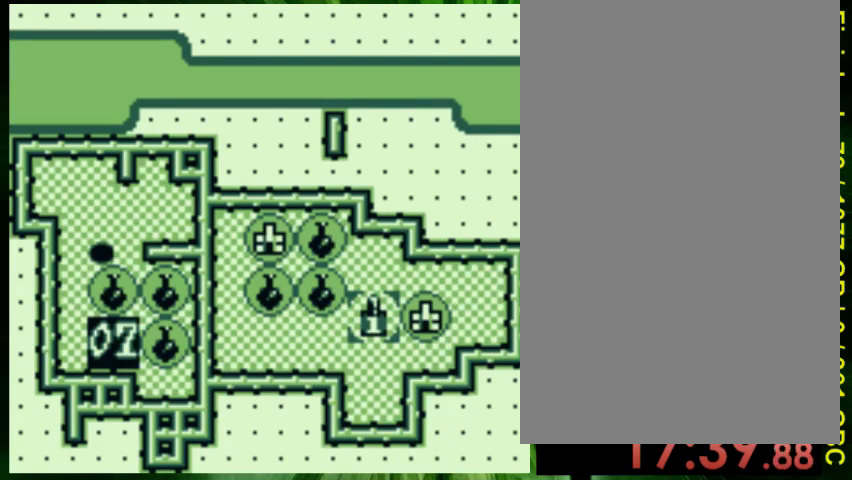
Gameplay with a controller (Nintendo layout); each line is a JSON object with the inputs held at the frame after it. "events" lists button and stick changes between this image and that frame as [ms after this image, input, new state], when the widget could be followed in between. Not read: L3 R3.
{"buttons": [], "events": []}
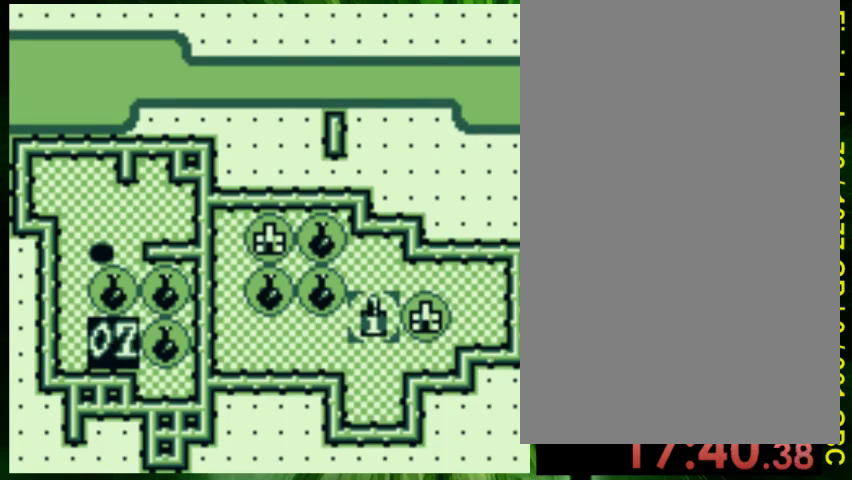
{"buttons": [], "events": []}
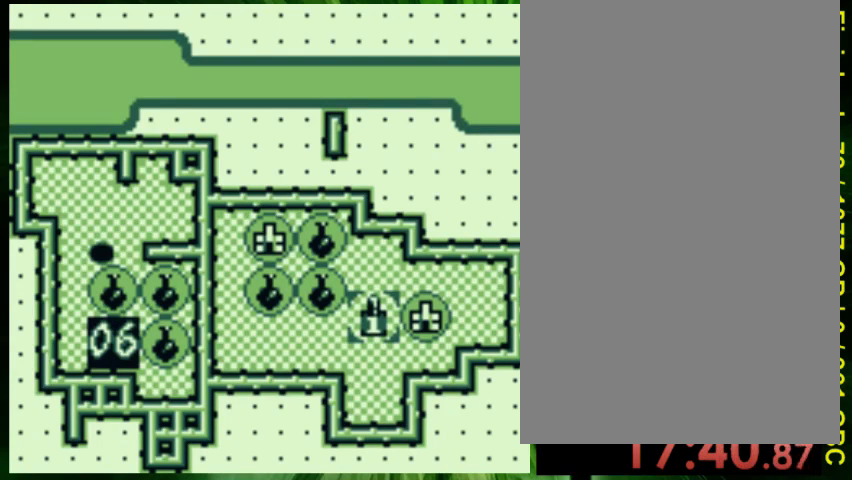
{"buttons": [], "events": []}
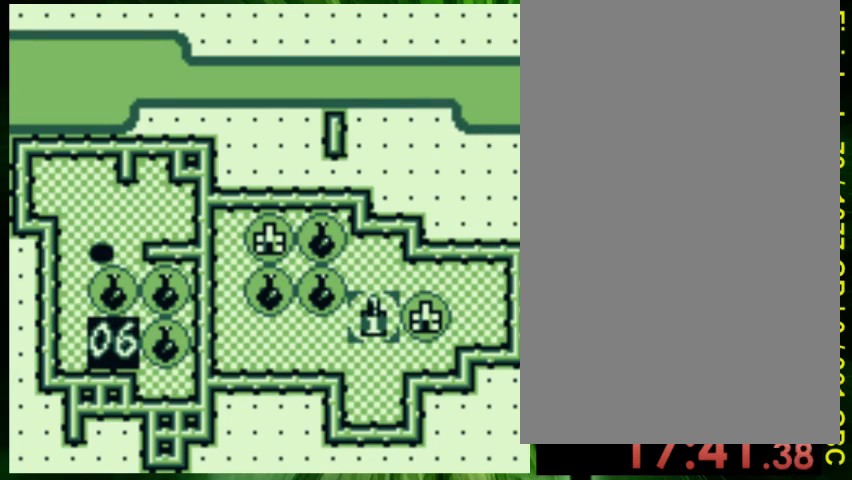
{"buttons": ["DPAD_UP"], "events": [[67, "DPAD_UP", "down"], [267, "DPAD_UP", "up"], [500, "DPAD_UP", "down"]]}
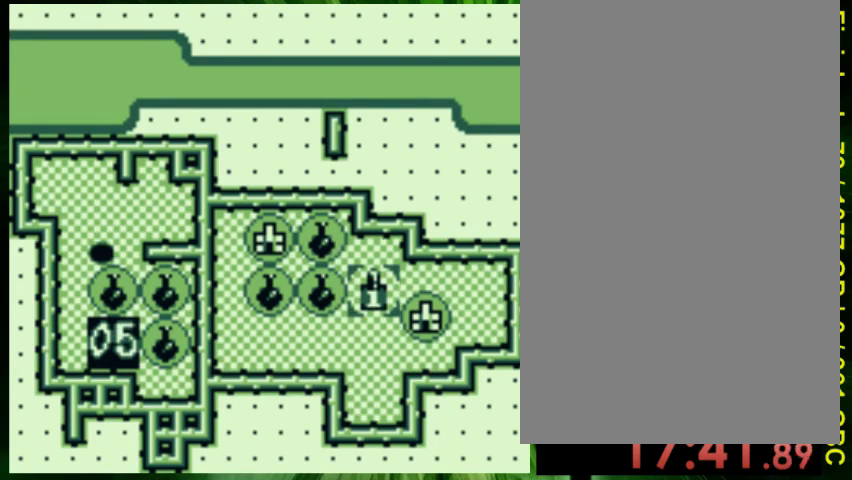
{"buttons": [], "events": [[133, "DPAD_UP", "up"]]}
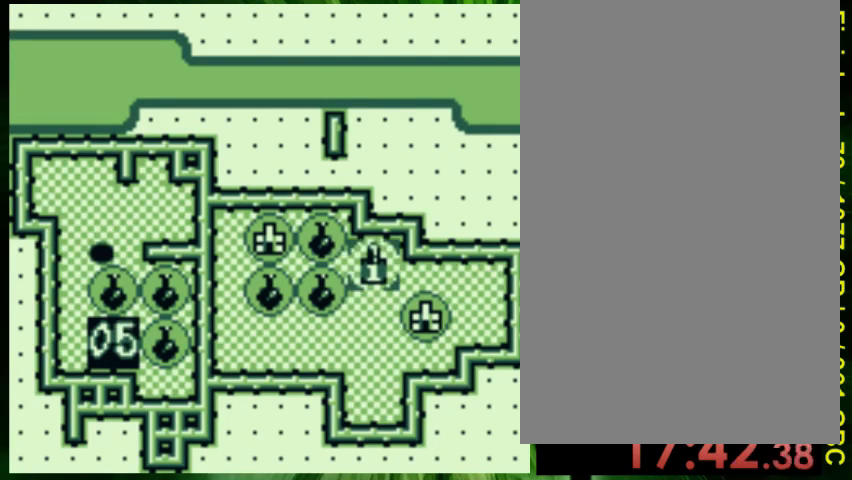
{"buttons": [], "events": []}
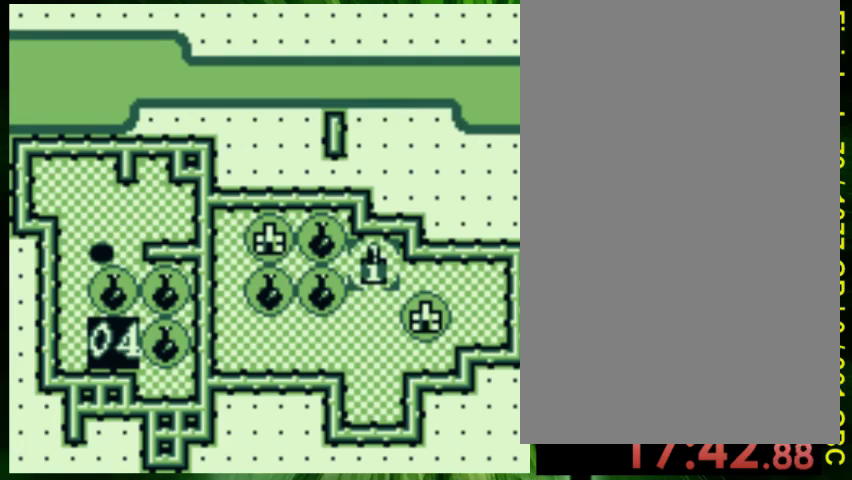
{"buttons": [], "events": []}
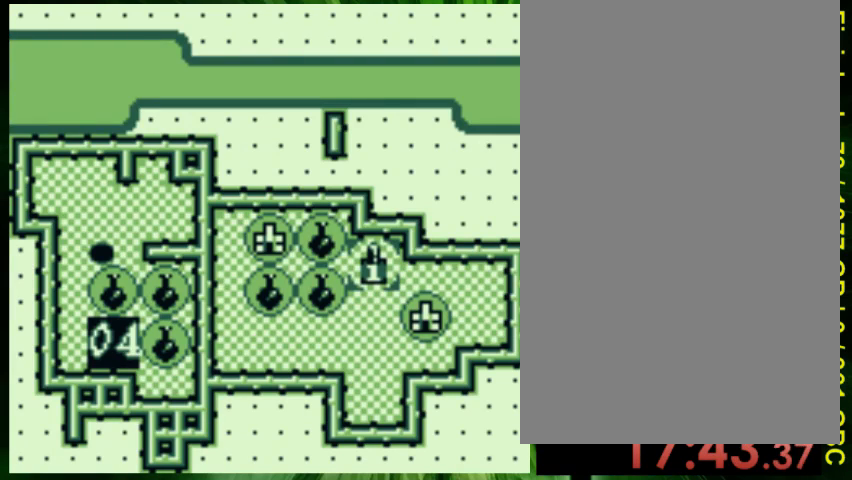
{"buttons": ["A"], "events": [[233, "A", "down"]]}
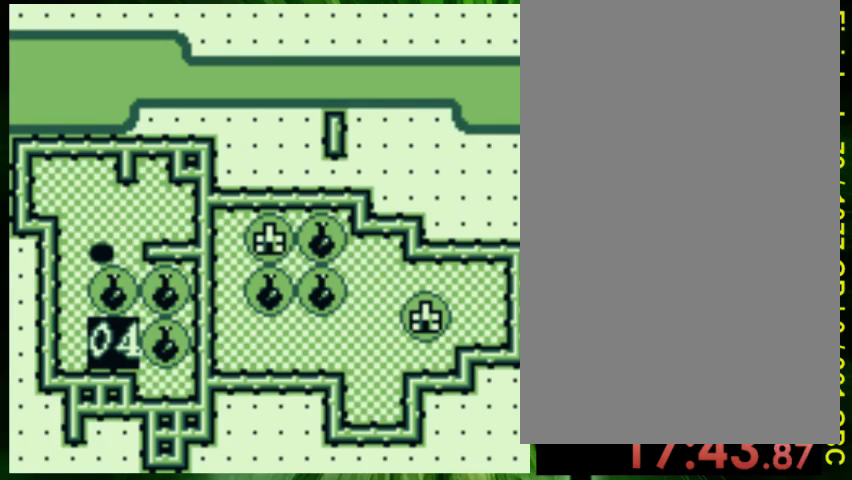
{"buttons": [], "events": [[100, "A", "up"]]}
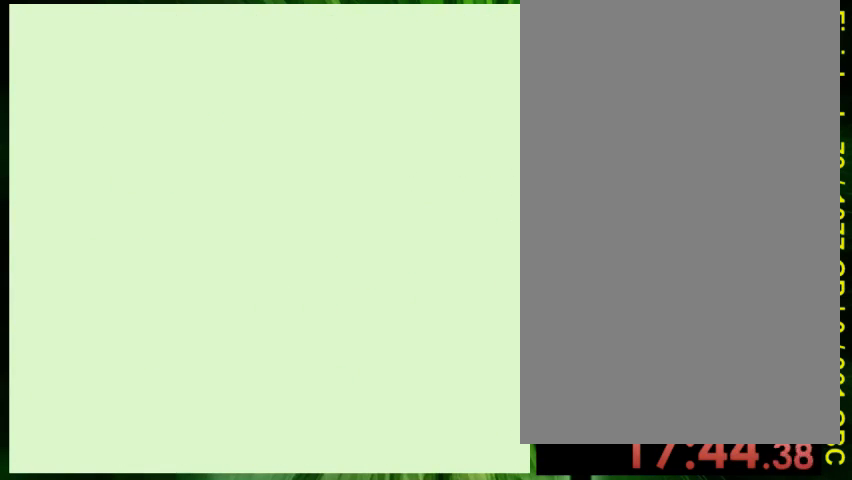
{"buttons": [], "events": []}
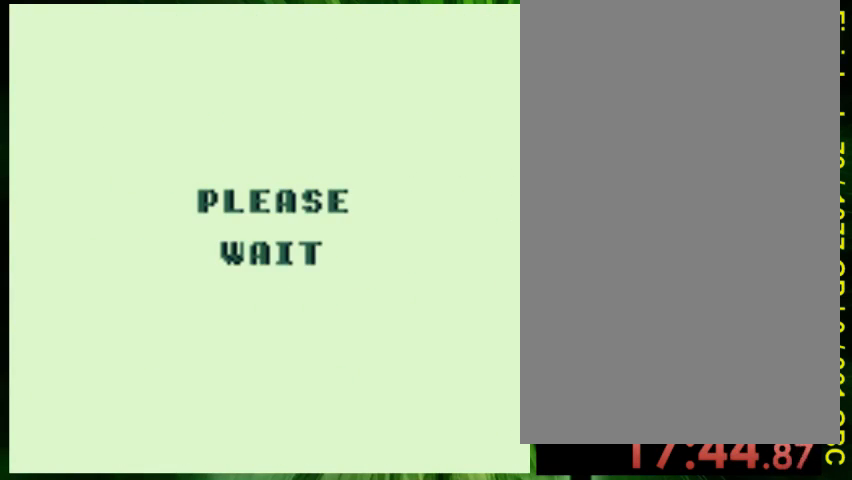
{"buttons": [], "events": [[367, "A", "down"], [433, "DPAD_UP", "down"], [467, "DPAD_UP", "up"], [500, "A", "up"]]}
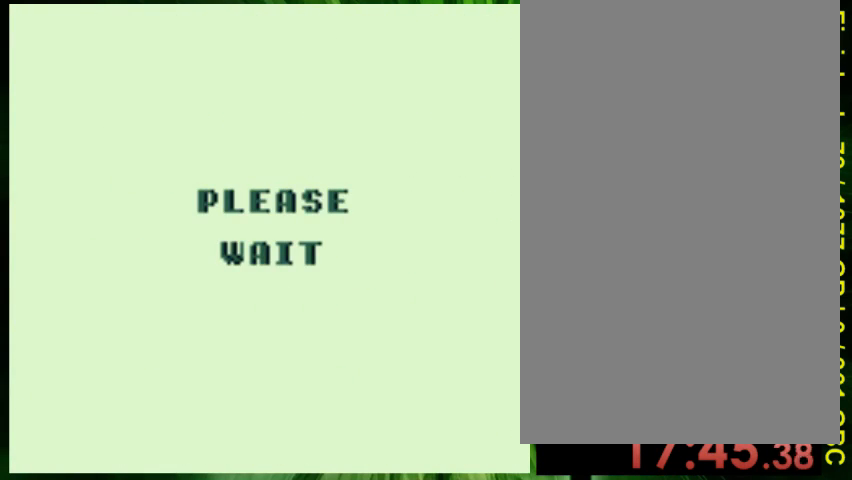
{"buttons": [], "events": [[333, "DPAD_UP", "down"], [500, "DPAD_UP", "up"]]}
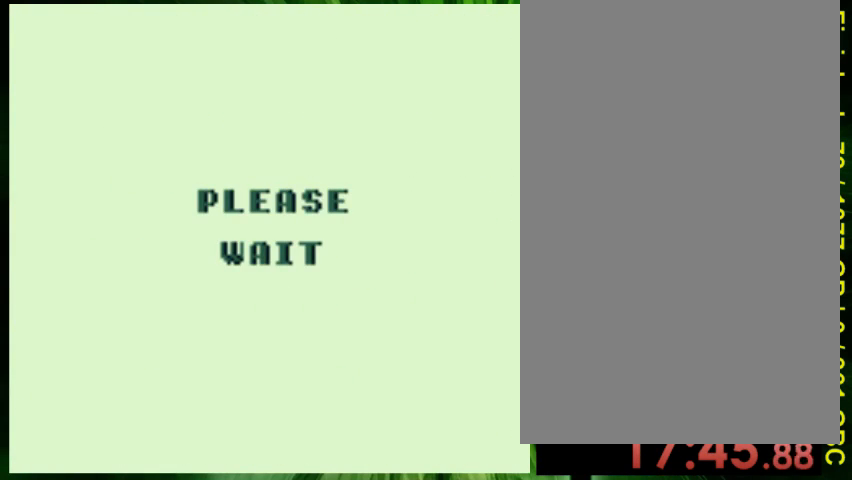
{"buttons": [], "events": []}
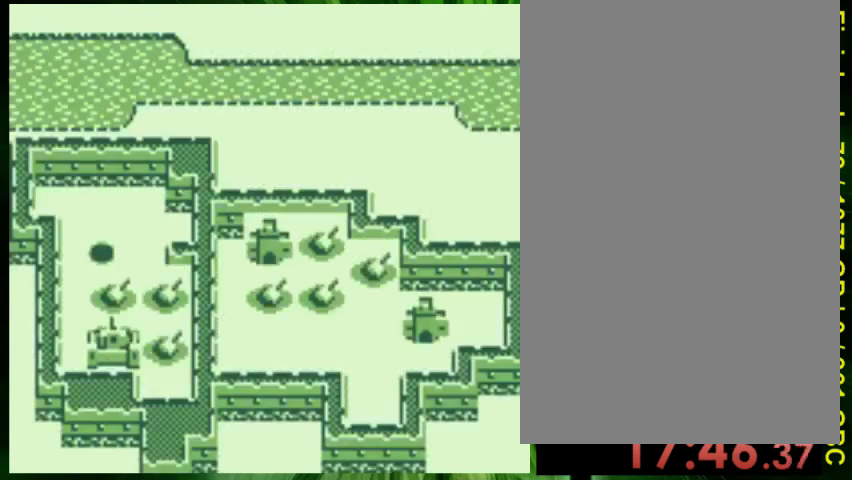
{"buttons": [], "events": []}
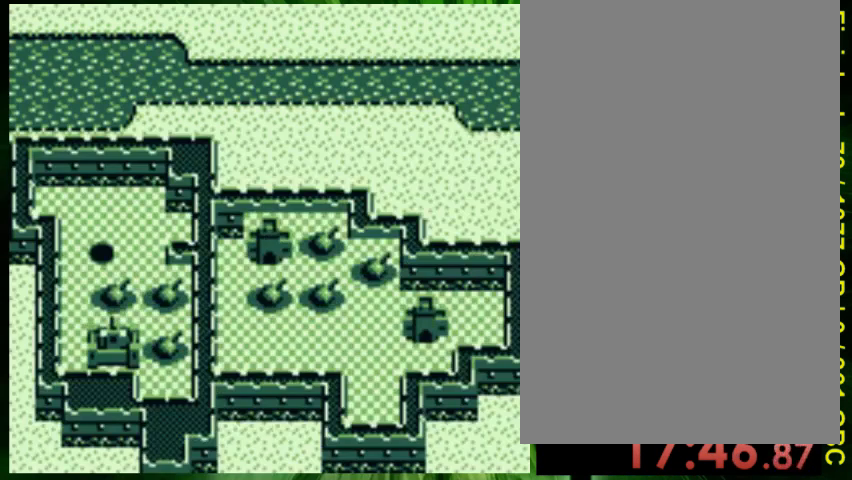
{"buttons": ["B", "DPAD_UP"], "events": [[100, "DPAD_UP", "down"], [200, "B", "down"]]}
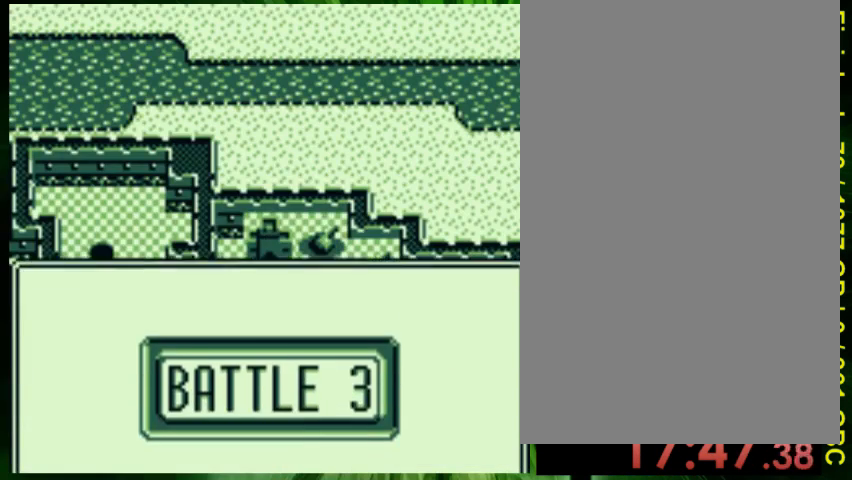
{"buttons": [], "events": [[367, "B", "up"], [433, "DPAD_UP", "up"]]}
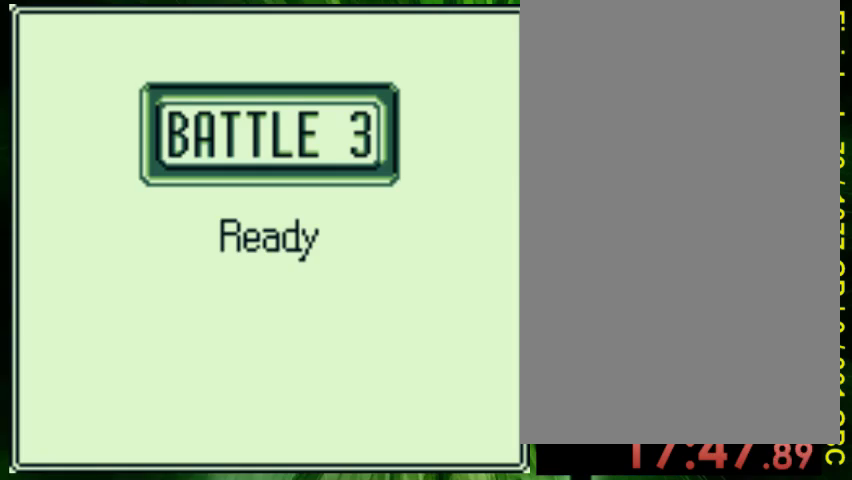
{"buttons": ["DPAD_UP"], "events": [[100, "A", "down"], [233, "A", "up"], [433, "DPAD_UP", "down"]]}
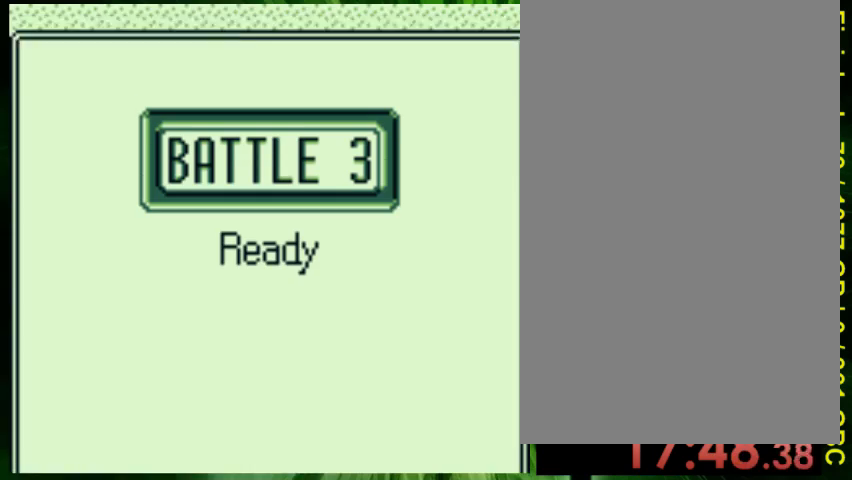
{"buttons": ["B", "DPAD_UP"], "events": [[33, "B", "down"]]}
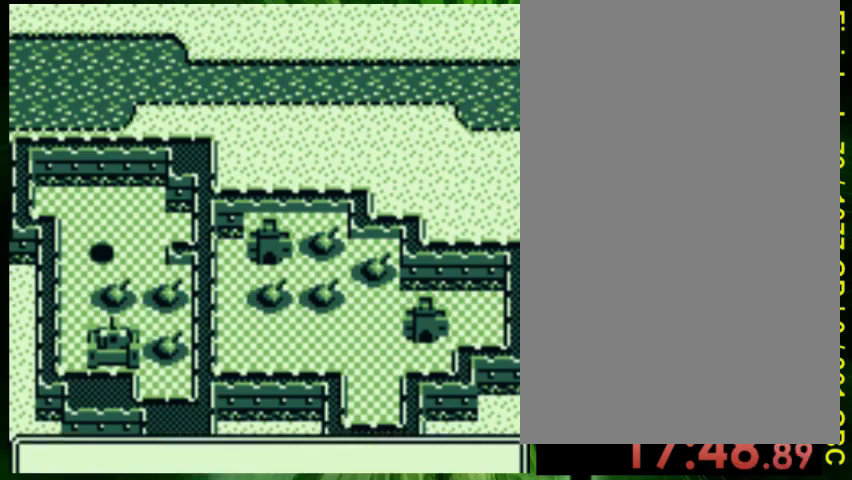
{"buttons": ["B", "DPAD_UP"], "events": []}
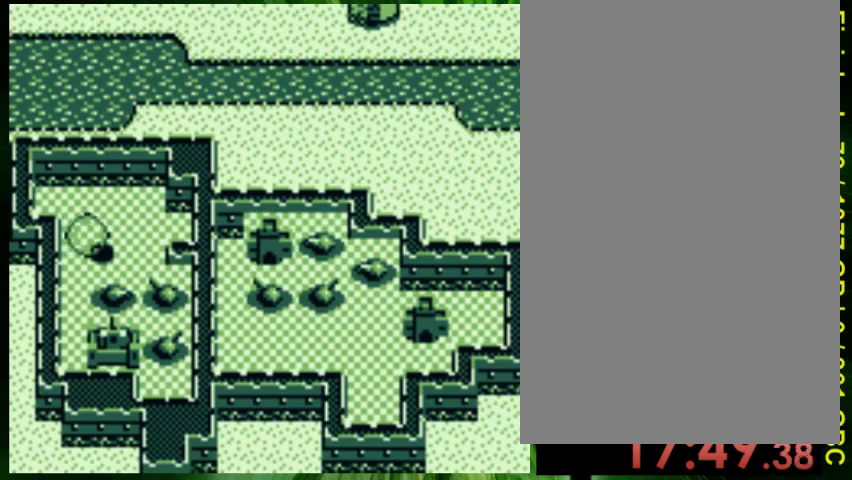
{"buttons": ["B", "DPAD_RIGHT"], "events": [[400, "DPAD_RIGHT", "down"], [433, "DPAD_UP", "up"]]}
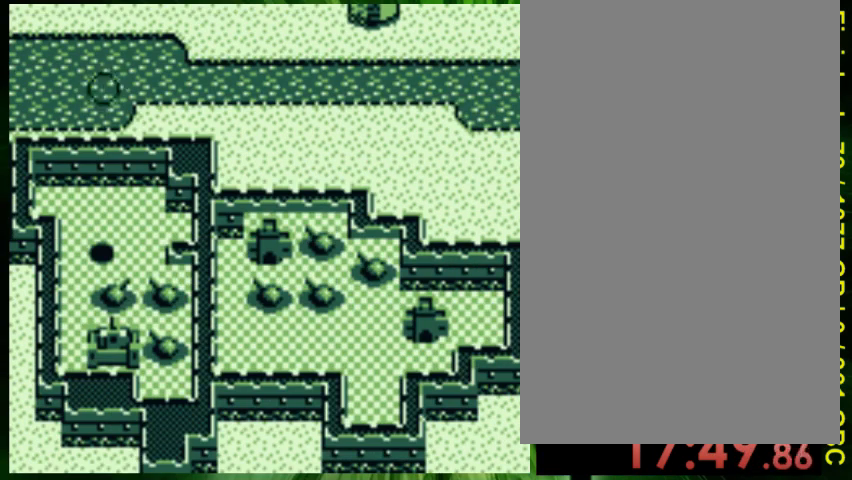
{"buttons": ["B", "DPAD_RIGHT"], "events": [[33, "DPAD_UP", "down"], [500, "DPAD_UP", "up"]]}
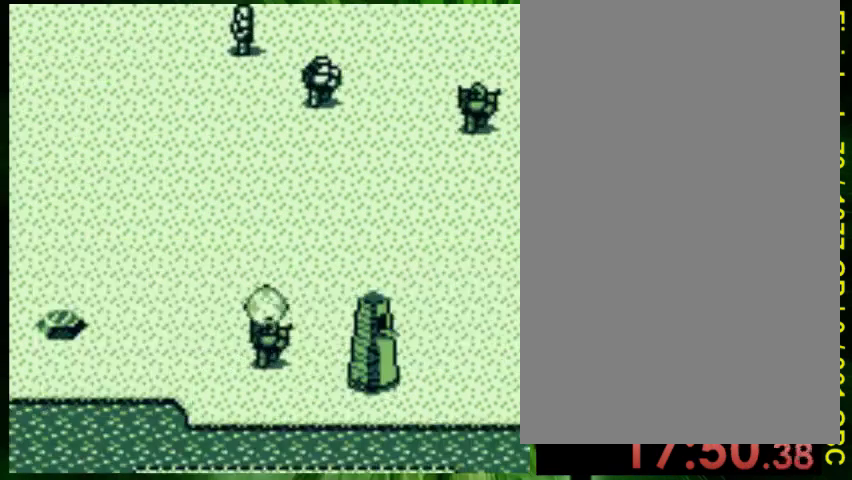
{"buttons": ["B", "DPAD_DOWN", "DPAD_LEFT"], "events": [[400, "DPAD_DOWN", "down"], [433, "DPAD_RIGHT", "up"], [467, "DPAD_LEFT", "down"]]}
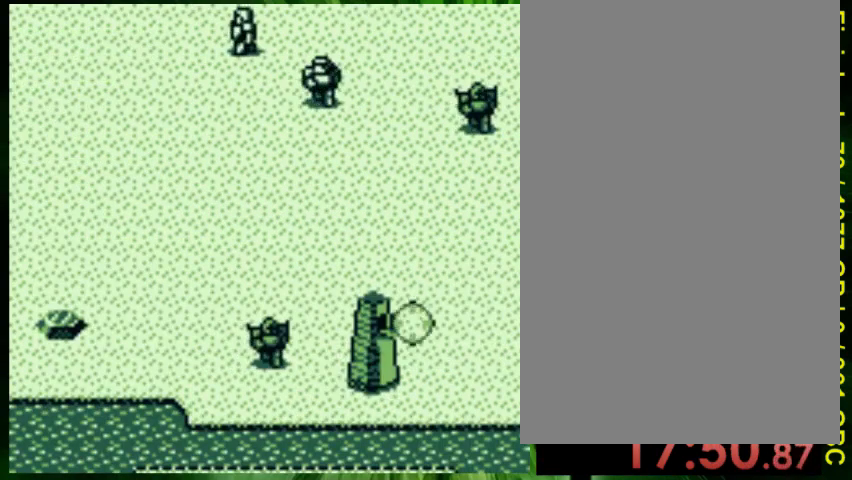
{"buttons": ["A", "DPAD_LEFT"], "events": [[133, "DPAD_DOWN", "up"], [167, "DPAD_LEFT", "up"], [200, "B", "up"], [300, "DPAD_LEFT", "down"], [433, "A", "down"]]}
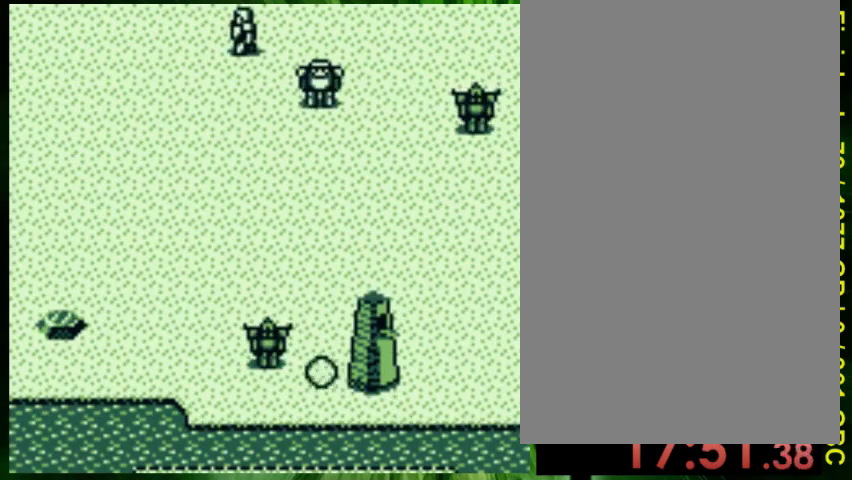
{"buttons": [], "events": [[33, "A", "up"], [300, "A", "down"], [333, "DPAD_LEFT", "up"], [367, "DPAD_UP", "down"], [400, "A", "up"], [467, "DPAD_UP", "up"]]}
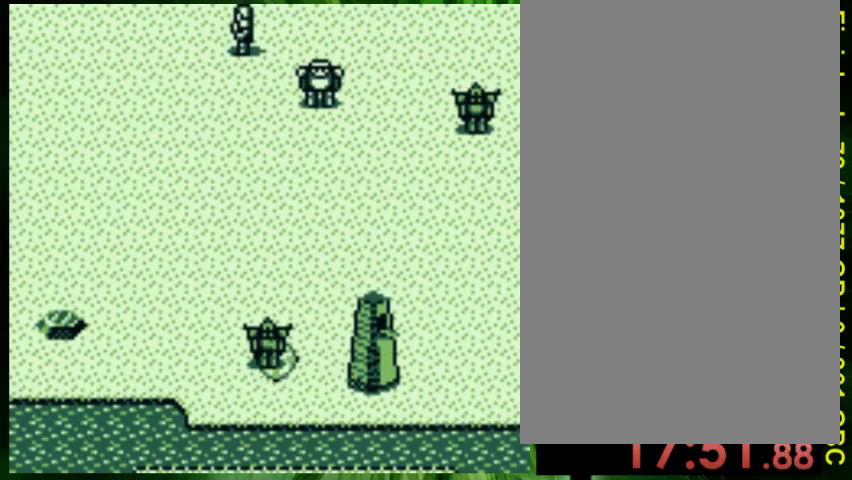
{"buttons": [], "events": [[67, "A", "down"], [100, "A", "up"], [100, "DPAD_DOWN", "down"], [100, "DPAD_LEFT", "down"], [167, "DPAD_DOWN", "up"], [167, "DPAD_LEFT", "up"], [267, "A", "down"], [267, "DPAD_LEFT", "down"], [367, "A", "up"], [367, "DPAD_LEFT", "up"], [433, "DPAD_UP", "down"], [500, "DPAD_UP", "up"]]}
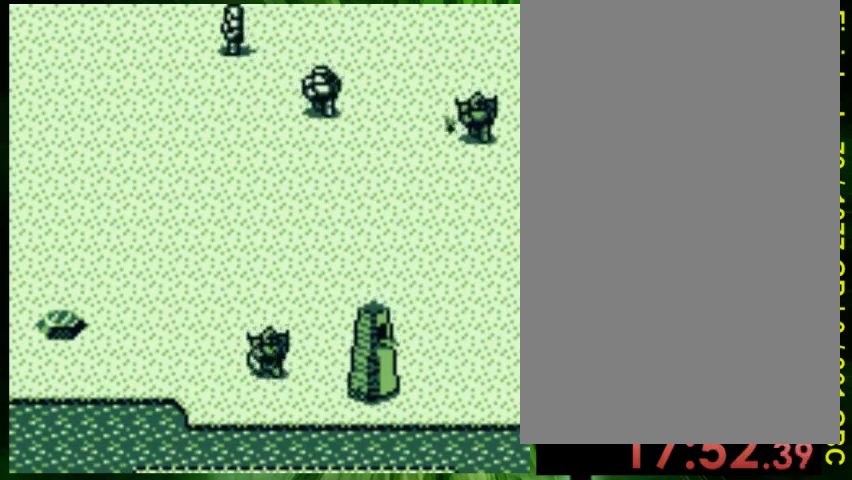
{"buttons": ["DPAD_RIGHT"], "events": [[67, "A", "down"], [133, "A", "up"], [167, "DPAD_DOWN", "down"], [267, "A", "down"], [300, "A", "up"], [333, "DPAD_RIGHT", "down"], [367, "DPAD_DOWN", "up"], [400, "A", "down"], [500, "A", "up"]]}
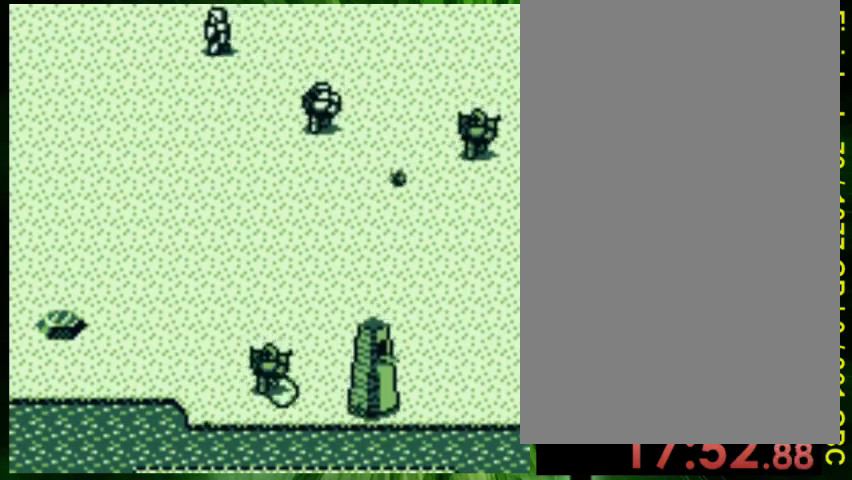
{"buttons": ["A"], "events": [[100, "A", "down"], [100, "DPAD_RIGHT", "up"], [133, "DPAD_RIGHT", "down"], [167, "A", "up"], [500, "A", "down"], [500, "DPAD_RIGHT", "up"]]}
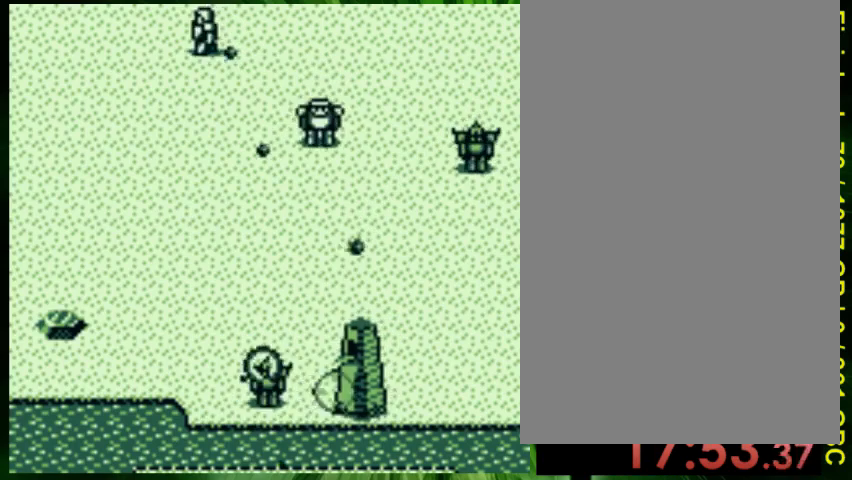
{"buttons": ["A"], "events": [[33, "DPAD_LEFT", "down"], [67, "A", "up"], [167, "A", "down"], [200, "DPAD_LEFT", "up"], [267, "A", "up"], [333, "DPAD_LEFT", "down"], [367, "A", "down"], [400, "A", "up"], [433, "DPAD_LEFT", "up"], [500, "A", "down"]]}
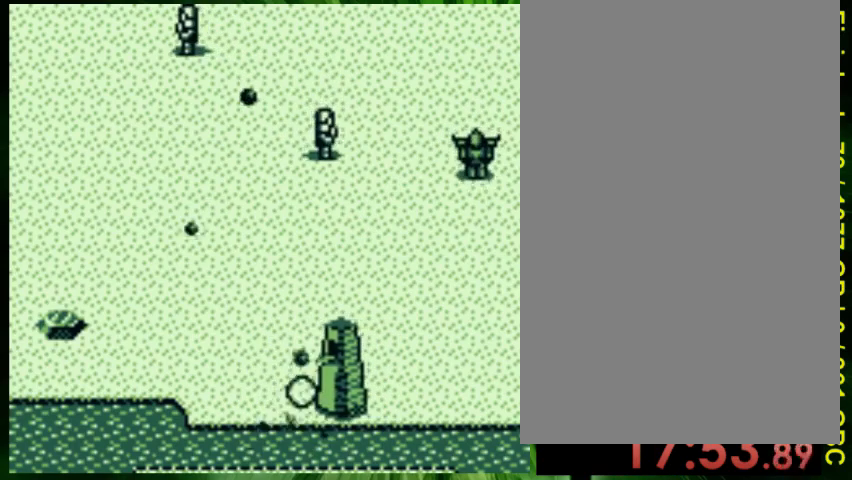
{"buttons": ["DPAD_UP"], "events": [[100, "A", "up"], [100, "DPAD_LEFT", "down"], [200, "A", "down"], [200, "DPAD_LEFT", "up"], [200, "DPAD_RIGHT", "down"], [267, "A", "up"], [467, "DPAD_RIGHT", "up"], [467, "DPAD_UP", "down"]]}